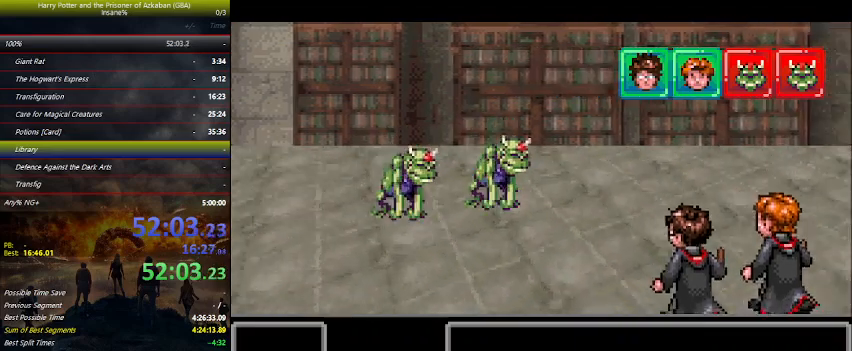
Gameplay with keyboard and mouse; each line is a JSON object with the keys held at the frame after it. "events" lists presses ("down") and releases ("up") of "a", "ctrl", "d", "down", "e", "escape", "f", "f1", "f4", "left", "q", "r", "return", "right", "s", "shift", "space", "tab", "up", "w" and "z" between this image and that frame as [ms after this image, input, new state], when the widget could be followed in between. No other keys are recorded. Mouse buttons are not recorded. Not read: mouse_move.
{"keys": [], "events": [[100, "left", "up"], [134, "right", "down"], [167, "right", "up"], [234, "left", "down"], [267, "left", "up"], [334, "right", "down"], [367, "right", "up"]]}
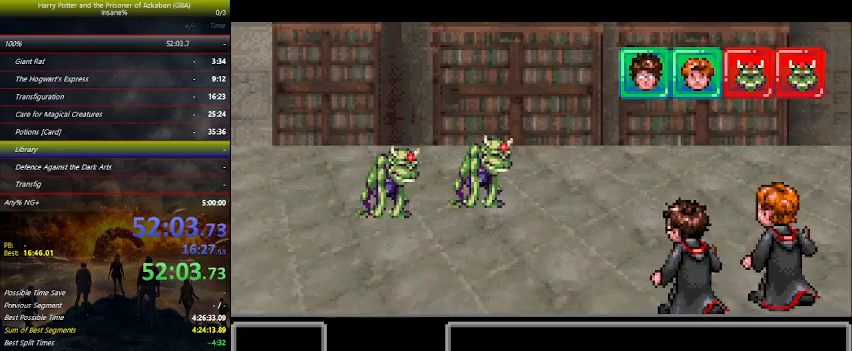
{"keys": [], "events": []}
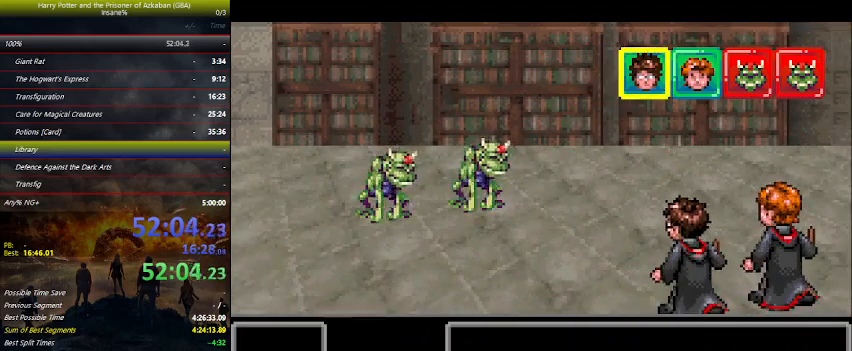
{"keys": [], "events": [[267, "right", "down"], [300, "right", "up"], [367, "right", "down"], [400, "right", "up"], [467, "space", "down"], [500, "space", "up"]]}
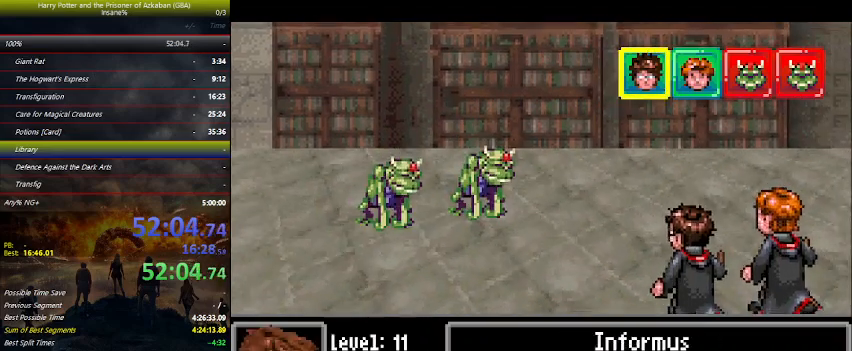
{"keys": [], "events": [[100, "space", "down"], [134, "space", "up"], [300, "space", "down"], [400, "space", "up"], [434, "space", "down"], [467, "space", "up"]]}
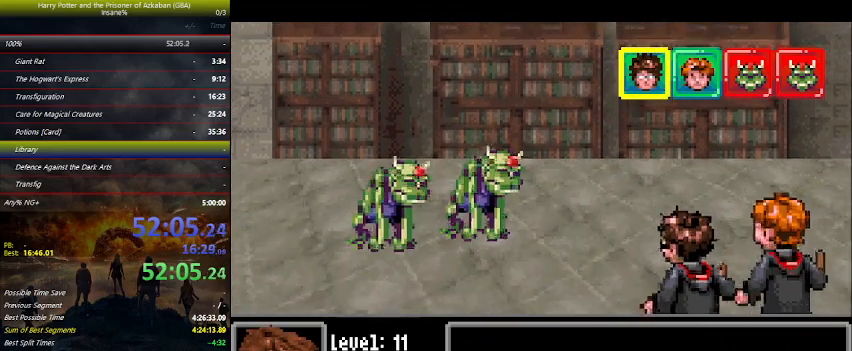
{"keys": ["space"], "events": [[100, "space", "down"], [167, "space", "up"], [300, "space", "down"], [334, "space", "up"], [500, "space", "down"]]}
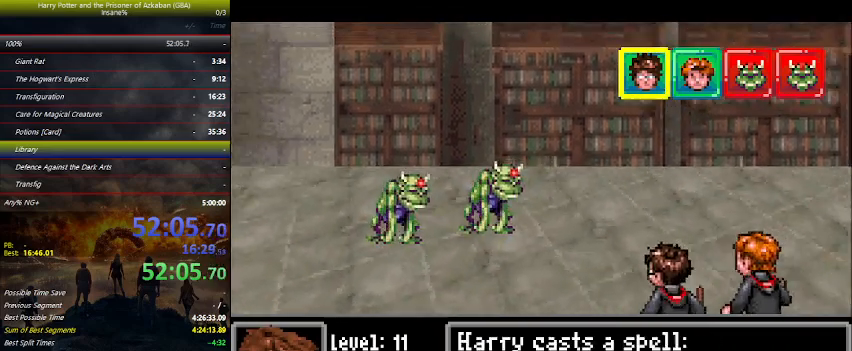
{"keys": [], "events": [[34, "space", "up"], [167, "space", "down"], [234, "space", "up"], [367, "space", "down"], [467, "space", "up"]]}
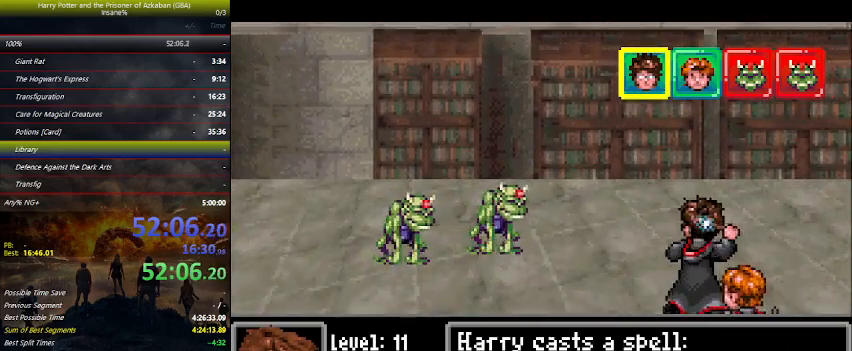
{"keys": [], "events": [[34, "space", "down"], [134, "space", "up"], [234, "space", "down"], [334, "space", "up"], [434, "space", "down"], [500, "space", "up"]]}
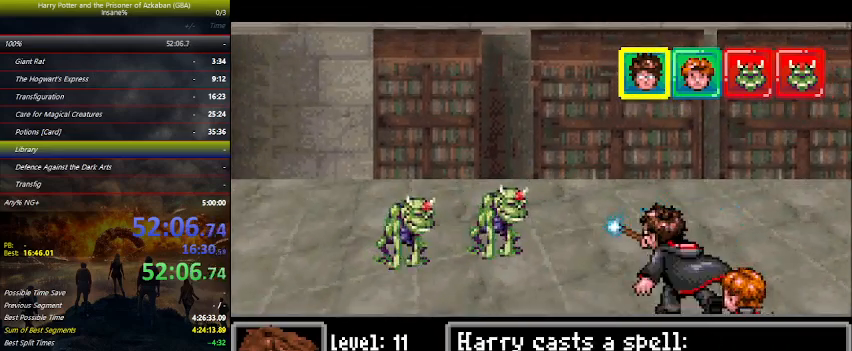
{"keys": [], "events": [[167, "space", "down"], [267, "space", "up"], [400, "space", "down"], [434, "space", "up"]]}
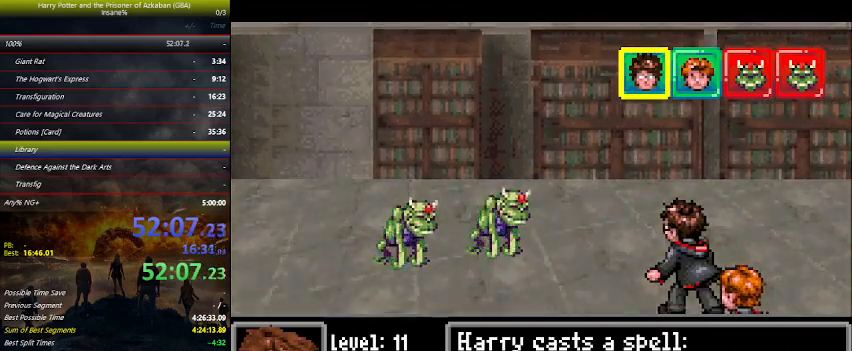
{"keys": ["space"], "events": [[67, "space", "down"], [167, "space", "up"], [267, "space", "down"], [367, "space", "up"], [467, "space", "down"]]}
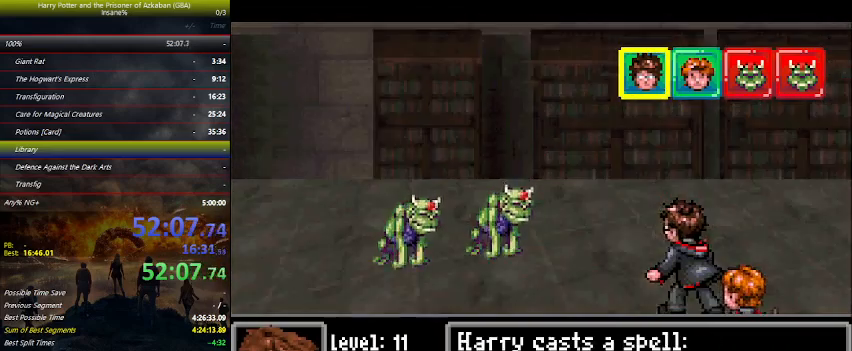
{"keys": [], "events": [[100, "space", "up"], [134, "space", "down"], [300, "space", "up"], [400, "space", "down"], [500, "space", "up"]]}
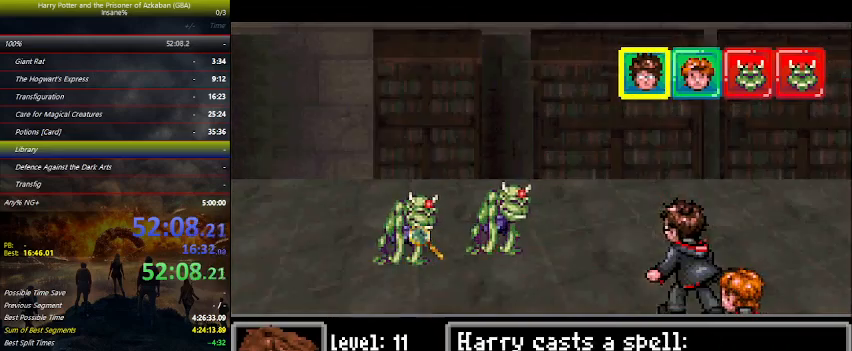
{"keys": ["space"], "events": [[67, "space", "down"], [167, "space", "up"], [267, "space", "down"], [400, "space", "up"], [434, "space", "down"]]}
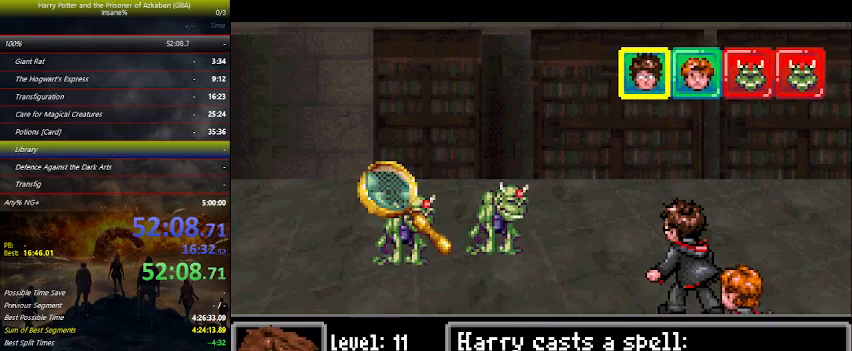
{"keys": ["space"], "events": [[67, "space", "up"], [134, "space", "down"], [267, "space", "up"], [334, "space", "down"], [434, "space", "up"], [500, "space", "down"]]}
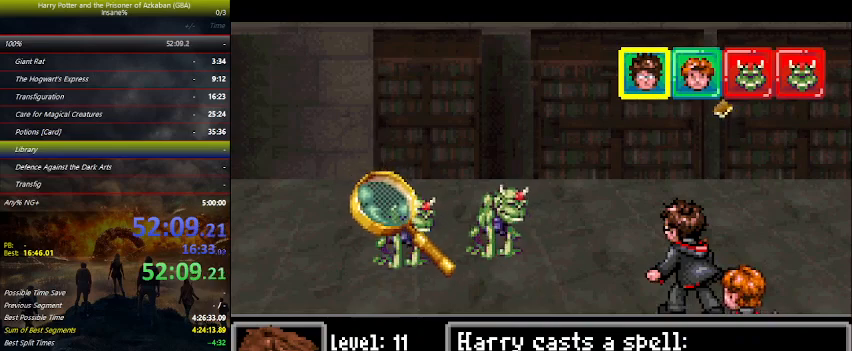
{"keys": ["space"], "events": [[134, "space", "up"], [234, "space", "down"], [334, "space", "up"], [434, "space", "down"]]}
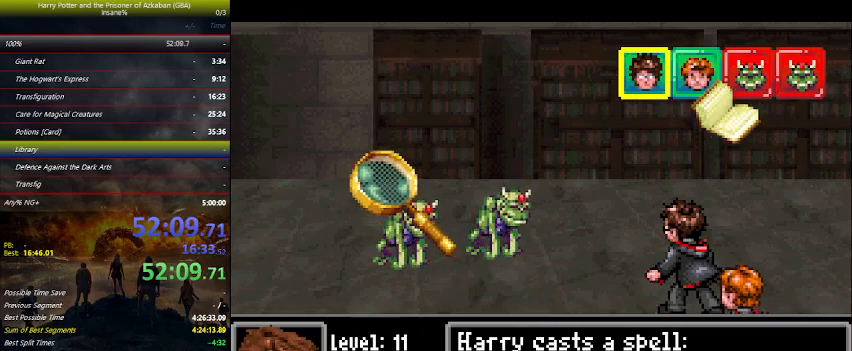
{"keys": [], "events": [[34, "space", "up"], [134, "space", "down"], [234, "space", "up"], [300, "space", "down"], [434, "space", "up"]]}
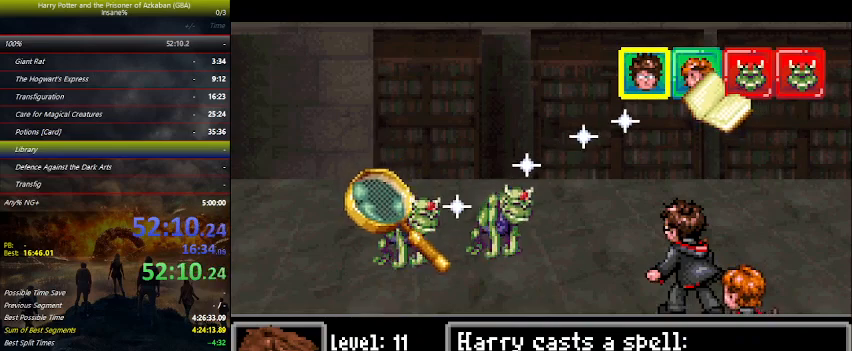
{"keys": ["space"], "events": [[67, "space", "down"], [167, "space", "up"], [267, "space", "down"], [334, "space", "up"], [434, "space", "down"]]}
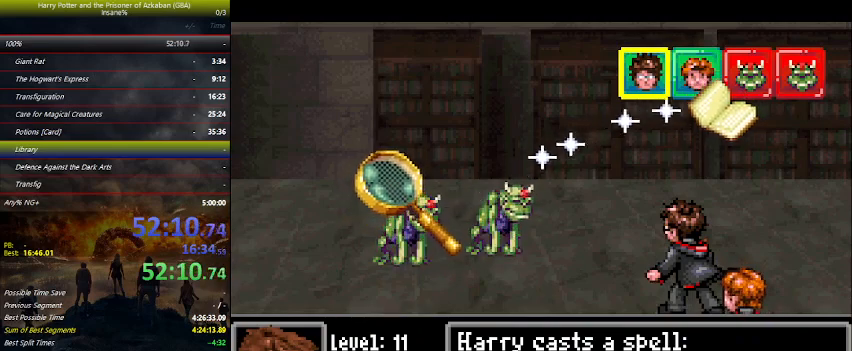
{"keys": [], "events": [[34, "space", "up"], [167, "space", "down"], [267, "space", "up"], [367, "space", "down"], [467, "space", "up"]]}
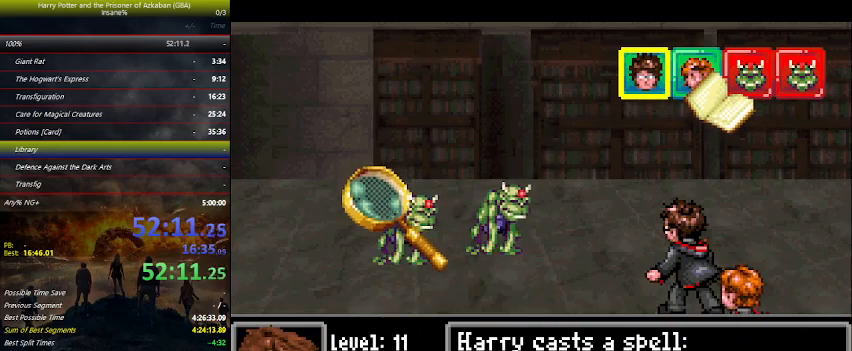
{"keys": ["space"], "events": [[100, "space", "down"], [200, "space", "up"], [267, "space", "down"], [367, "space", "up"], [467, "space", "down"]]}
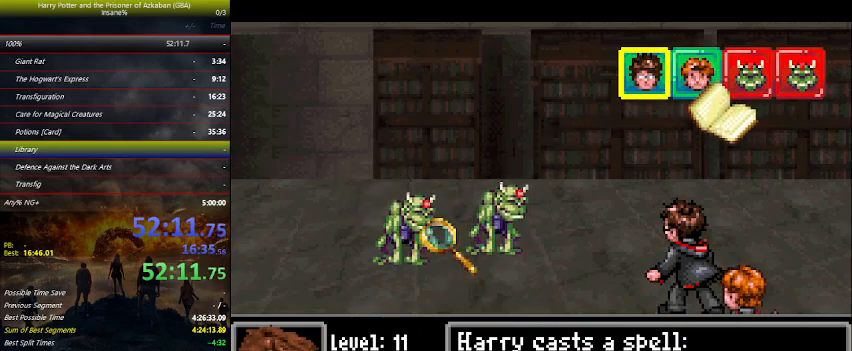
{"keys": ["space"], "events": [[67, "space", "up"], [167, "space", "down"], [200, "space", "up"], [334, "space", "down"], [400, "space", "up"], [500, "space", "down"]]}
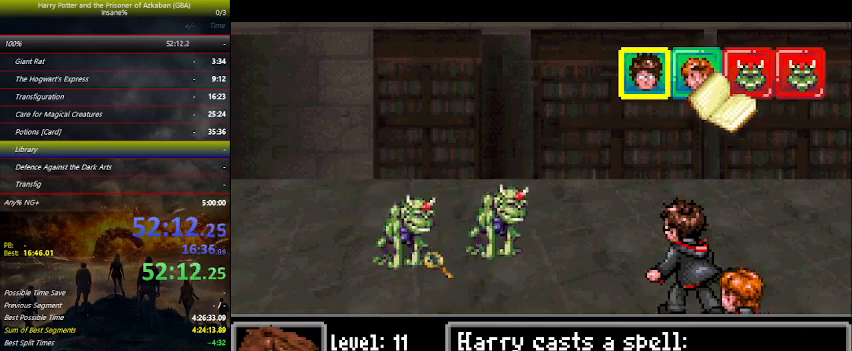
{"keys": [], "events": [[134, "space", "up"], [167, "space", "down"], [334, "space", "up"], [367, "space", "down"], [467, "space", "up"]]}
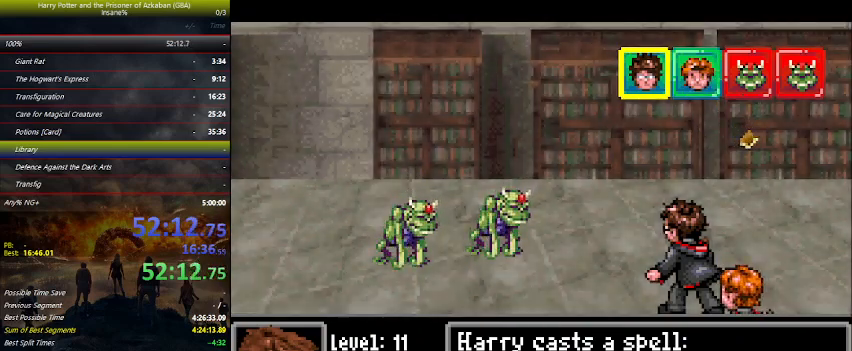
{"keys": ["space"], "events": [[100, "space", "down"], [134, "space", "up"], [234, "space", "down"], [334, "space", "up"], [434, "space", "down"]]}
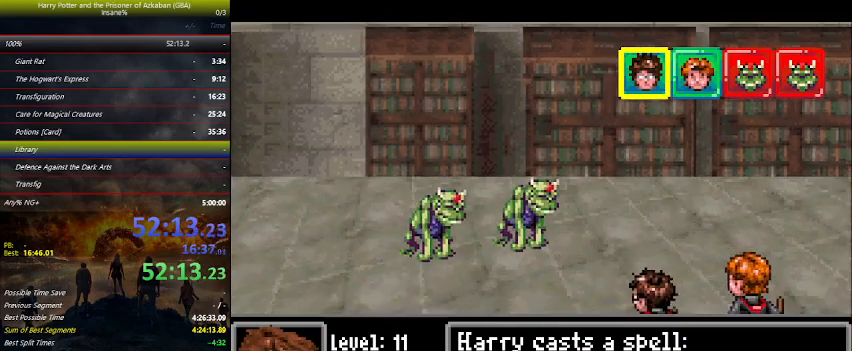
{"keys": ["space"], "events": [[34, "space", "up"], [100, "space", "down"], [200, "space", "up"], [334, "space", "down"], [400, "space", "up"], [500, "space", "down"]]}
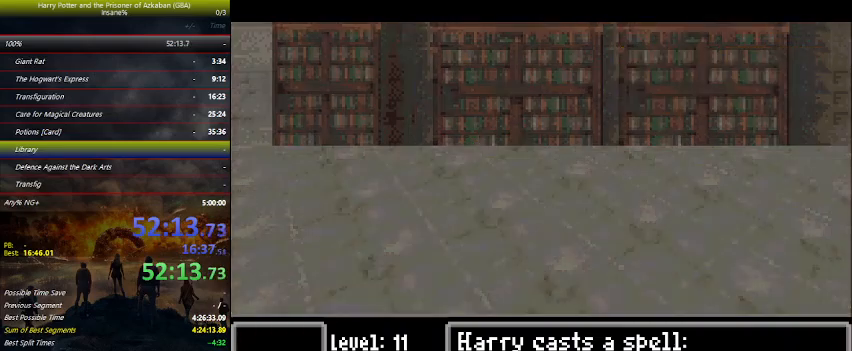
{"keys": [], "events": [[67, "space", "up"], [234, "space", "down"], [300, "space", "up"], [367, "space", "down"], [467, "space", "up"]]}
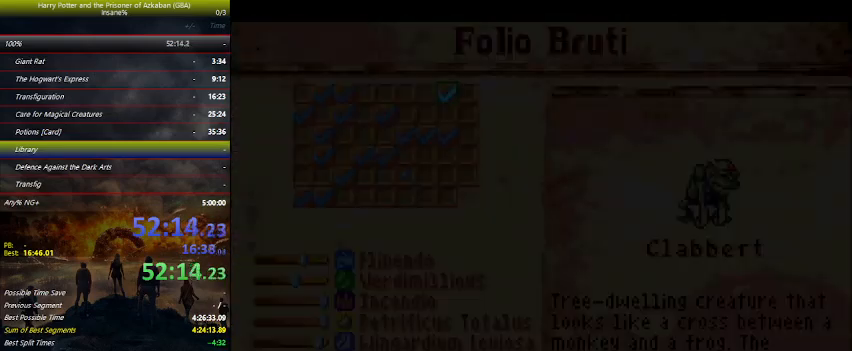
{"keys": [], "events": [[67, "space", "down"], [167, "space", "up"], [234, "space", "down"], [400, "space", "up"]]}
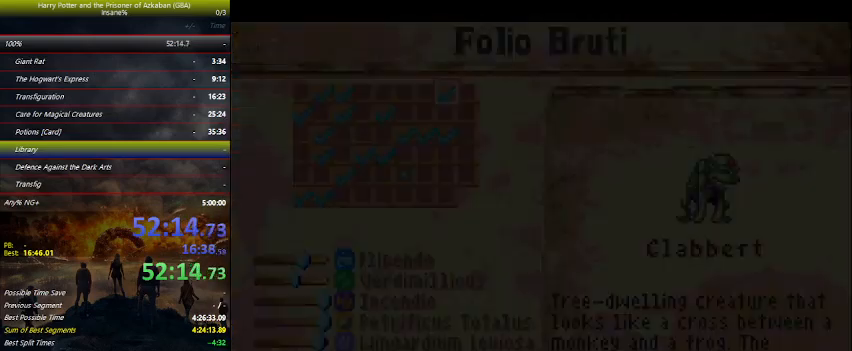
{"keys": [], "events": [[167, "left", "down"], [200, "left", "up"], [267, "left", "down"], [367, "left", "up"], [400, "left", "down"], [500, "left", "up"]]}
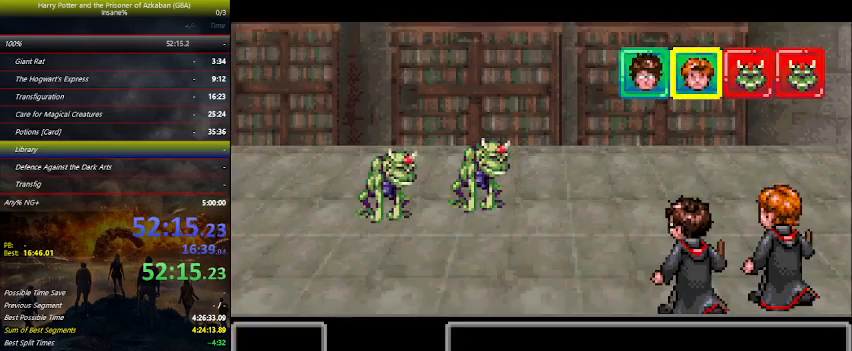
{"keys": [], "events": [[100, "left", "down"], [167, "left", "up"], [234, "left", "down"], [334, "left", "up"], [434, "left", "down"], [467, "left", "up"]]}
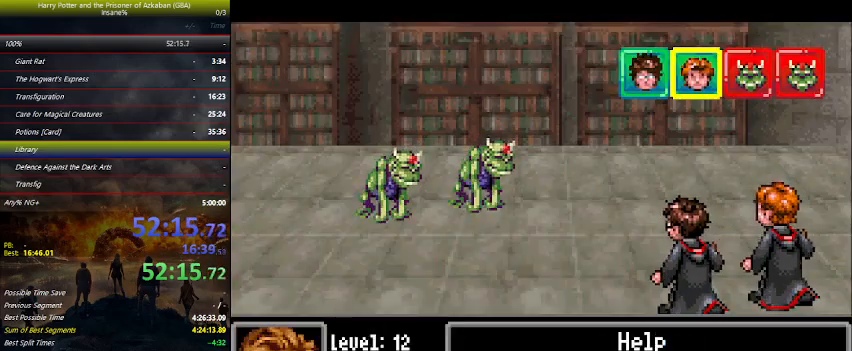
{"keys": ["right"], "events": [[67, "left", "down"], [100, "left", "up"], [167, "left", "down"], [267, "left", "up"], [267, "space", "down"], [334, "space", "up"], [367, "right", "down"]]}
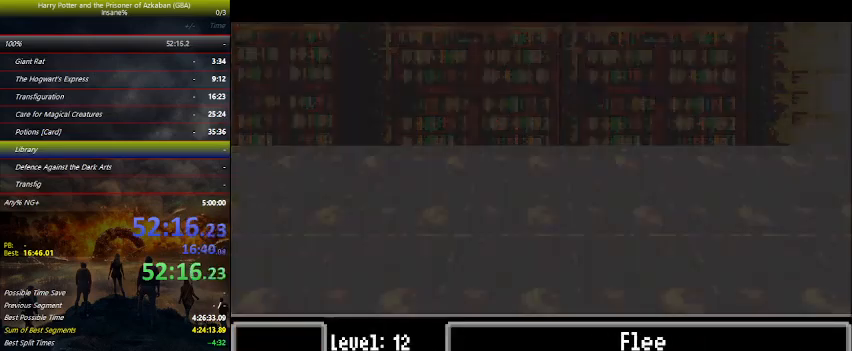
{"keys": ["right"], "events": []}
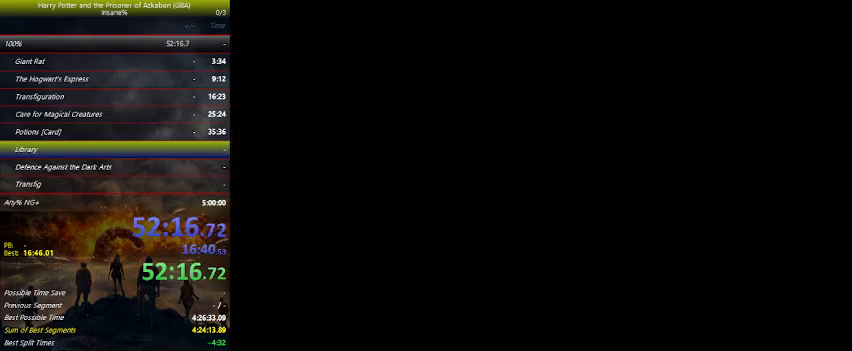
{"keys": ["right"], "events": []}
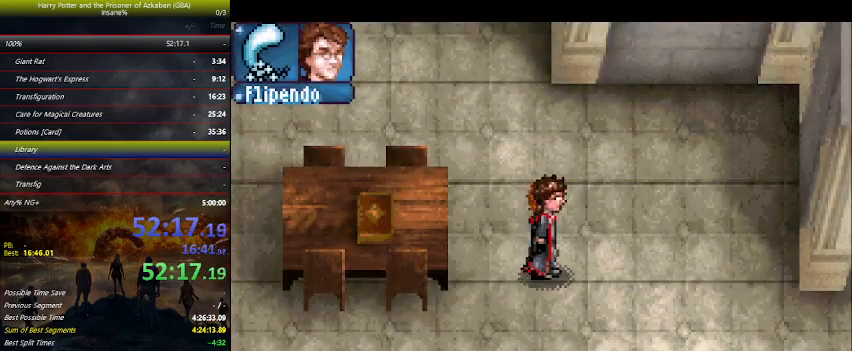
{"keys": ["down", "right"], "events": [[334, "down", "down"]]}
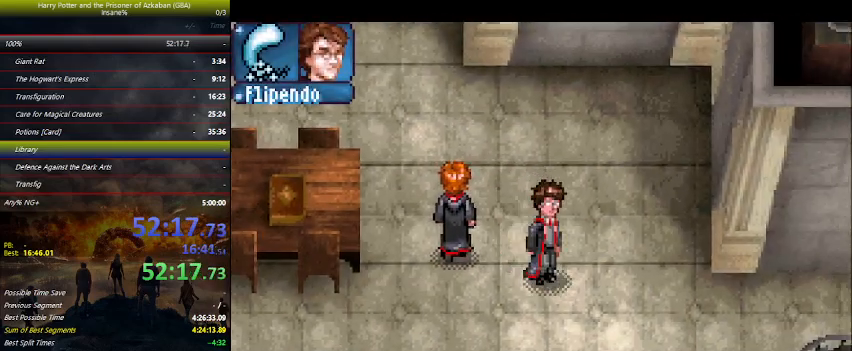
{"keys": ["right"], "events": [[434, "down", "up"]]}
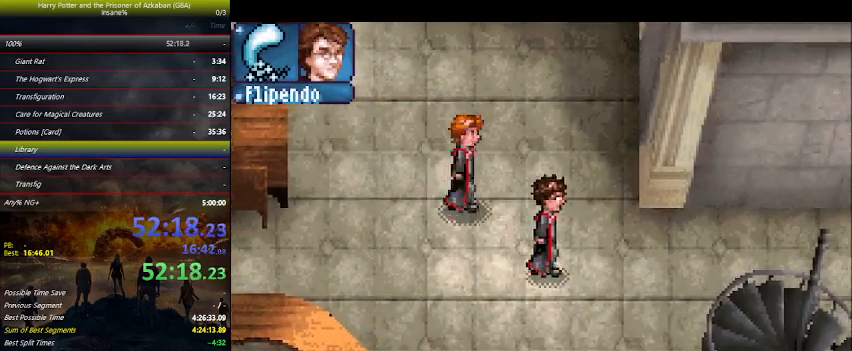
{"keys": ["down", "right"], "events": [[234, "down", "down"]]}